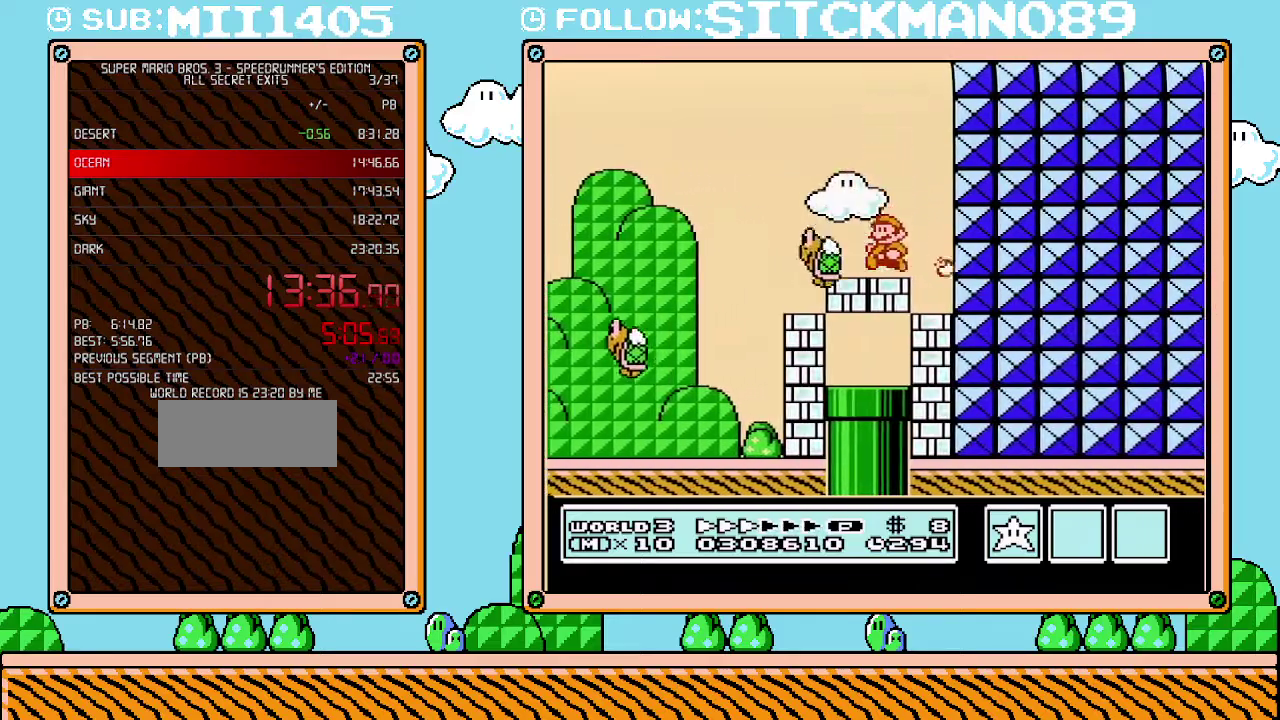
Gameplay with a controller (Nintendo layout); each line is a JSON object with the inputs held at the frame after it. "events" lists button and stick changes between this image and that frame as [ms after this image, input, new state], when the widget could be followed in between. Not read: L3 R3.
{"buttons": ["B", "DPAD_DOWN", "DPAD_LEFT"], "events": [[33, "B", "up"], [100, "B", "down"], [167, "DPAD_LEFT", "up"], [250, "B", "up"], [283, "DPAD_LEFT", "down"], [317, "B", "down"], [417, "DPAD_DOWN", "down"]]}
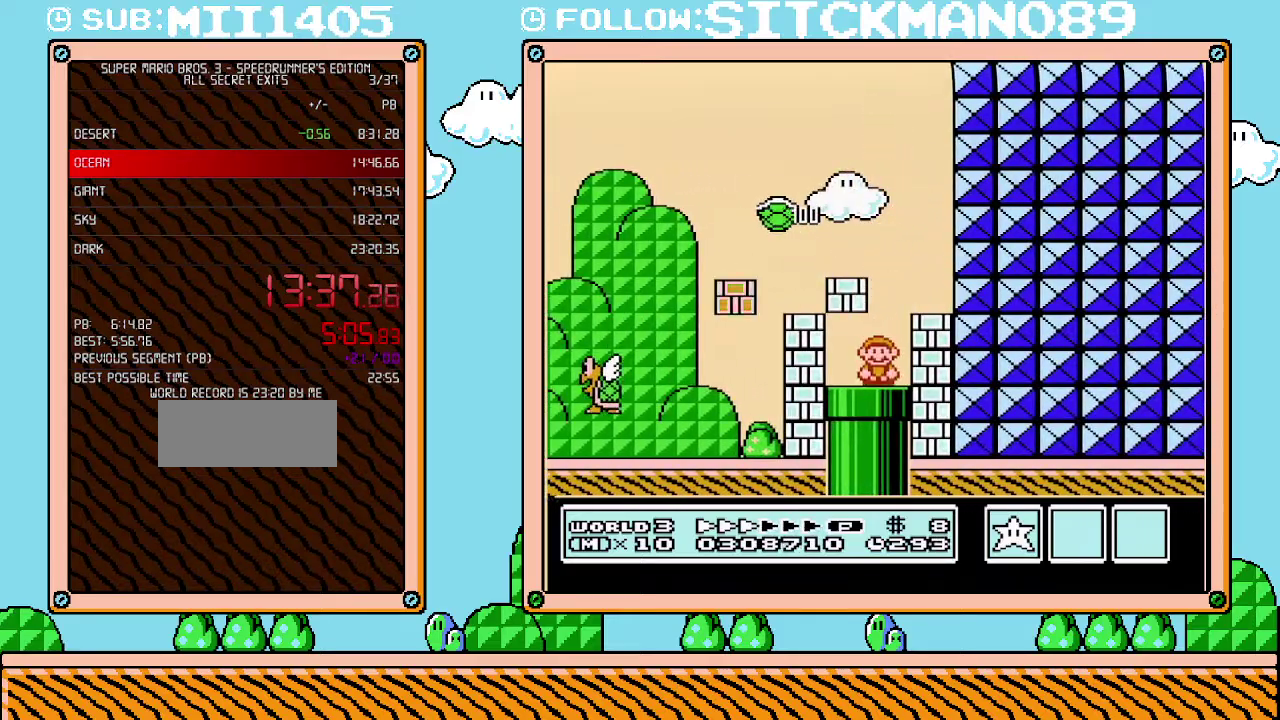
{"buttons": ["B"], "events": [[33, "DPAD_LEFT", "up"], [317, "DPAD_DOWN", "up"]]}
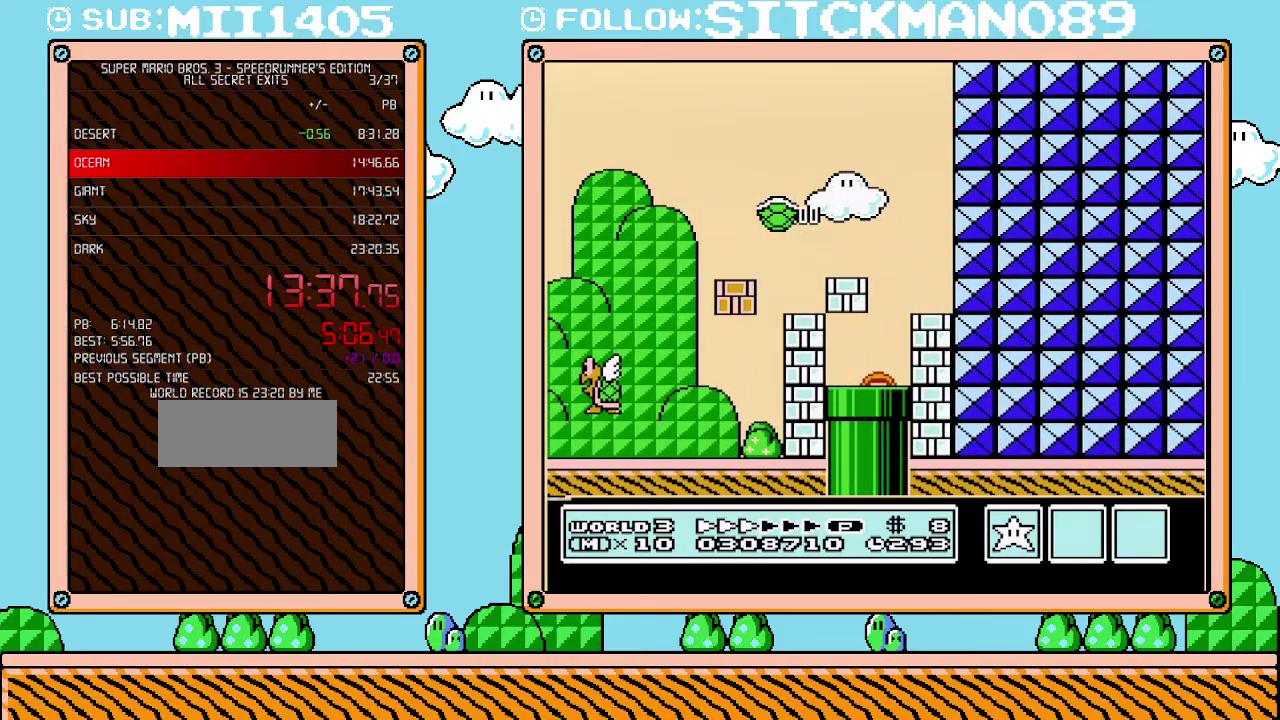
{"buttons": ["B"], "events": []}
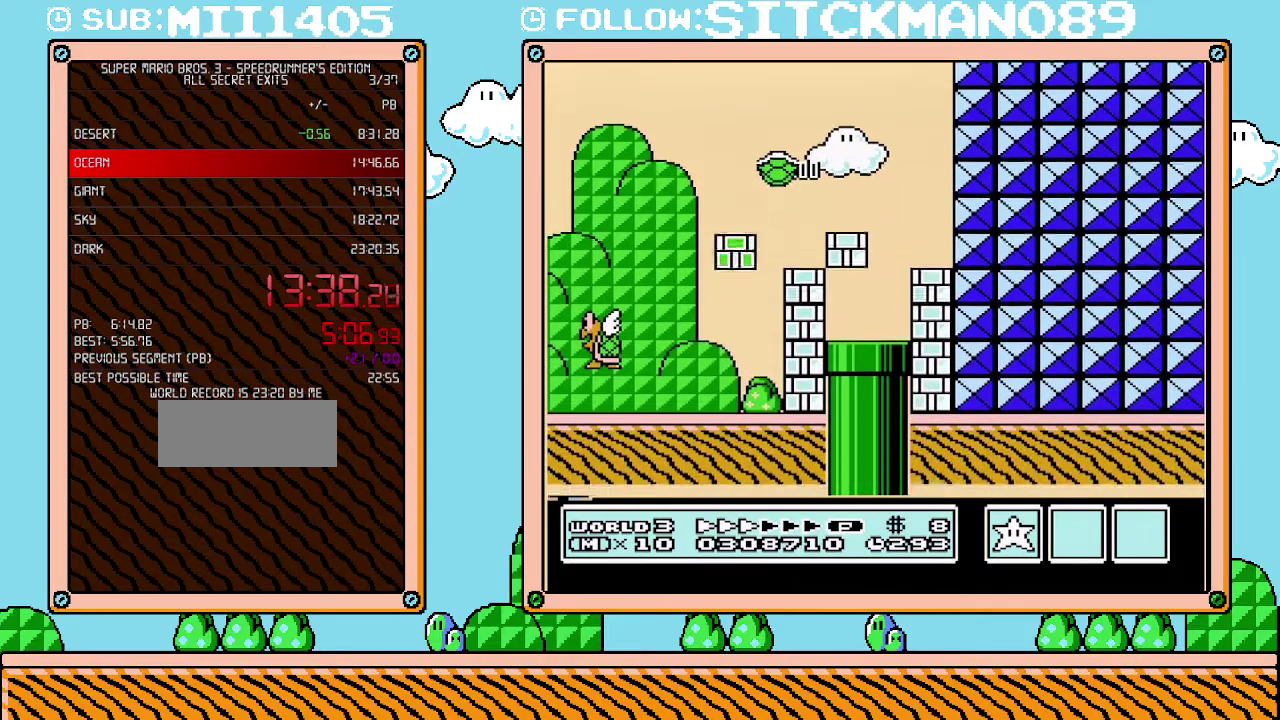
{"buttons": ["B"], "events": []}
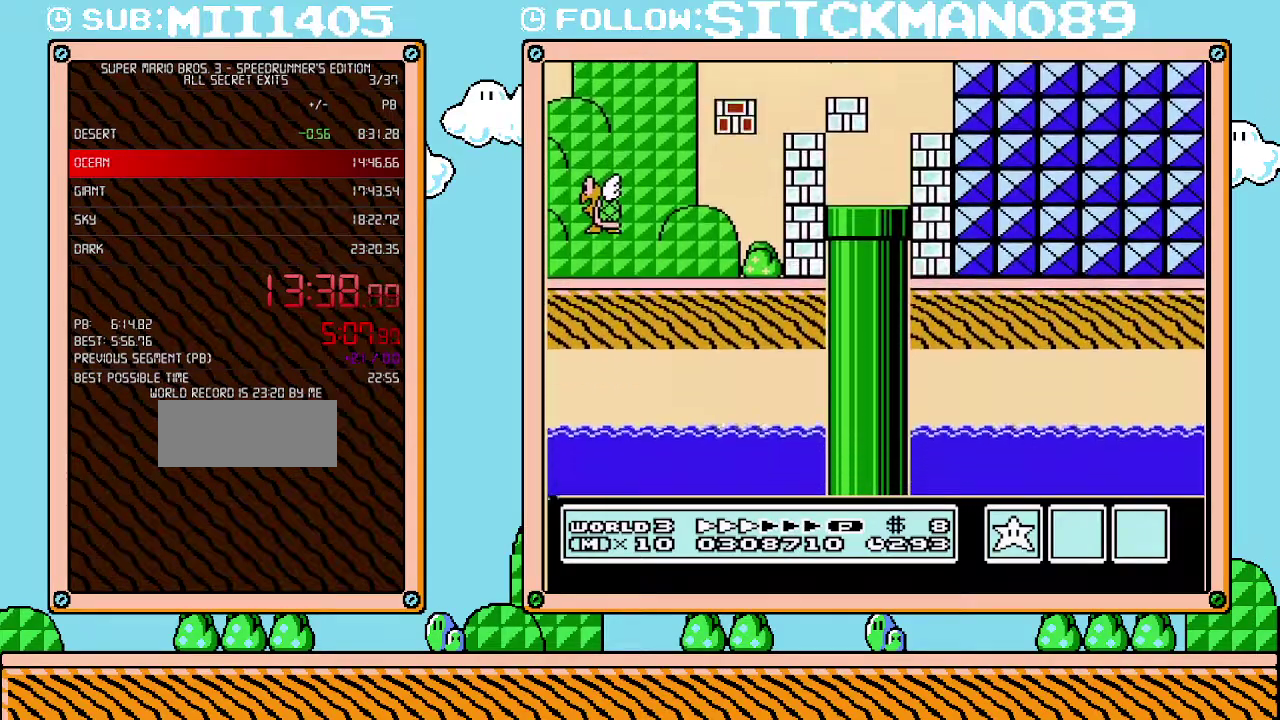
{"buttons": ["B"], "events": []}
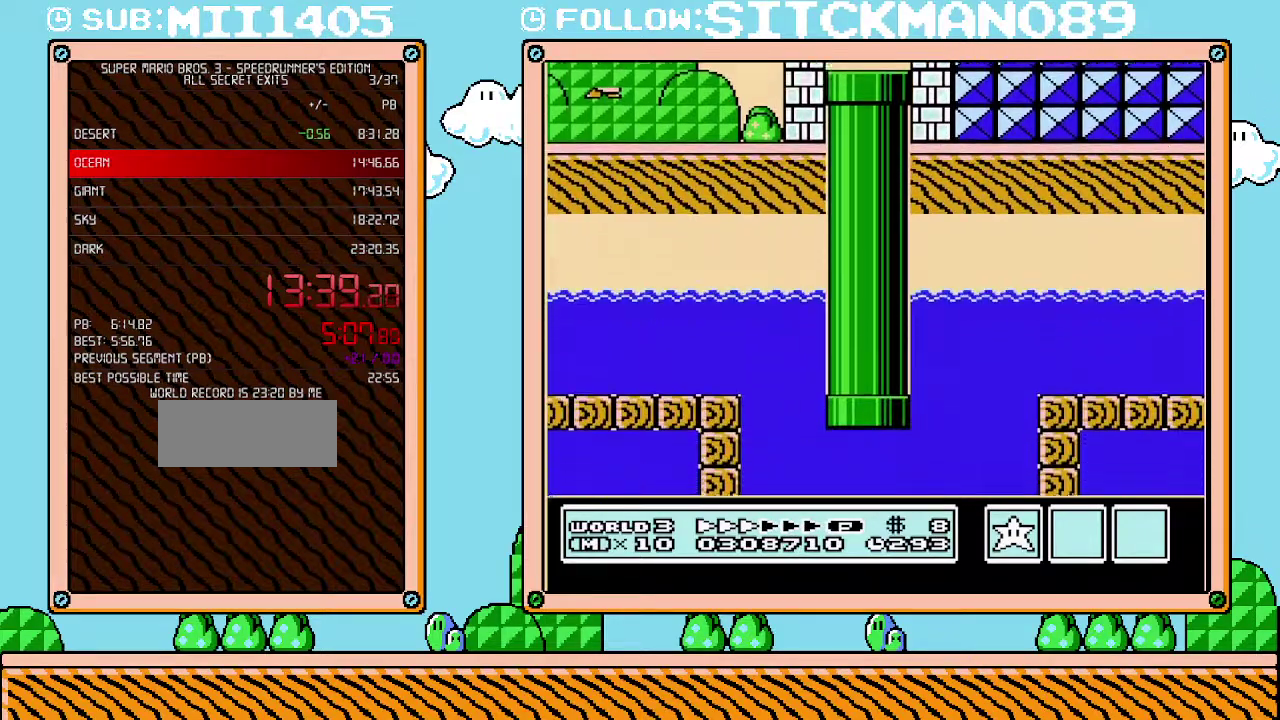
{"buttons": ["B"], "events": []}
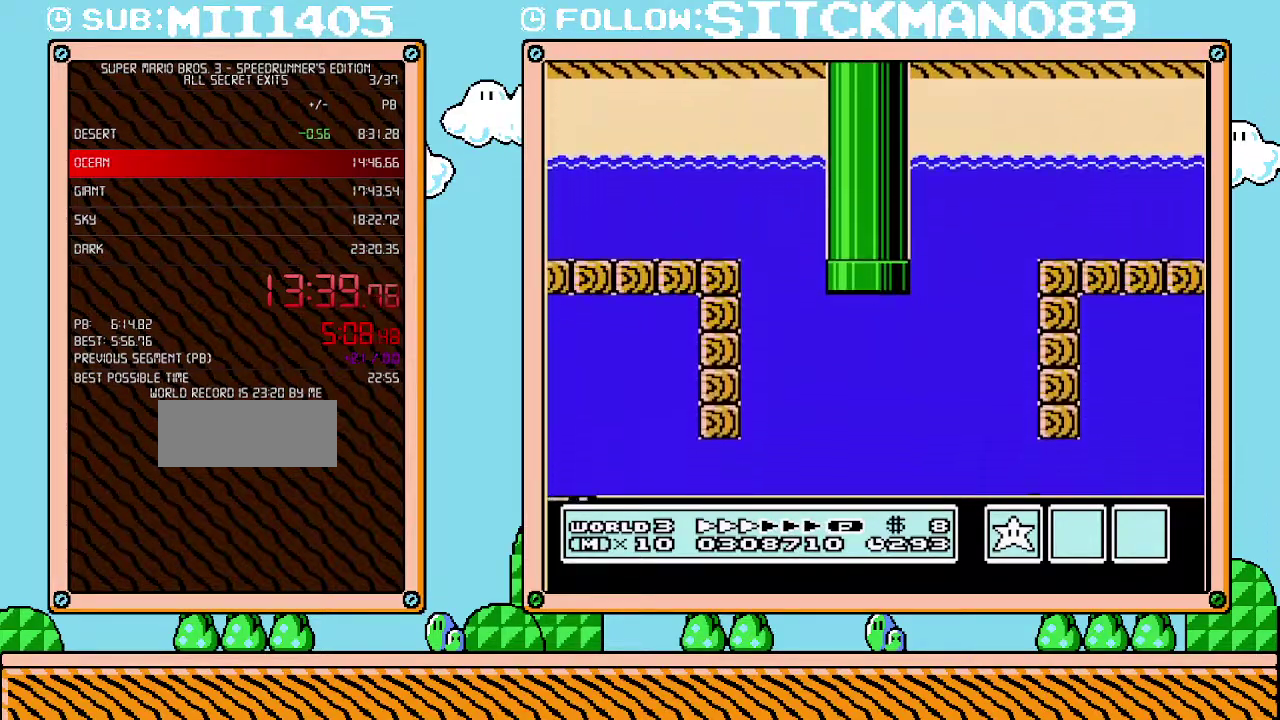
{"buttons": ["B", "DPAD_RIGHT"], "events": [[100, "DPAD_RIGHT", "down"]]}
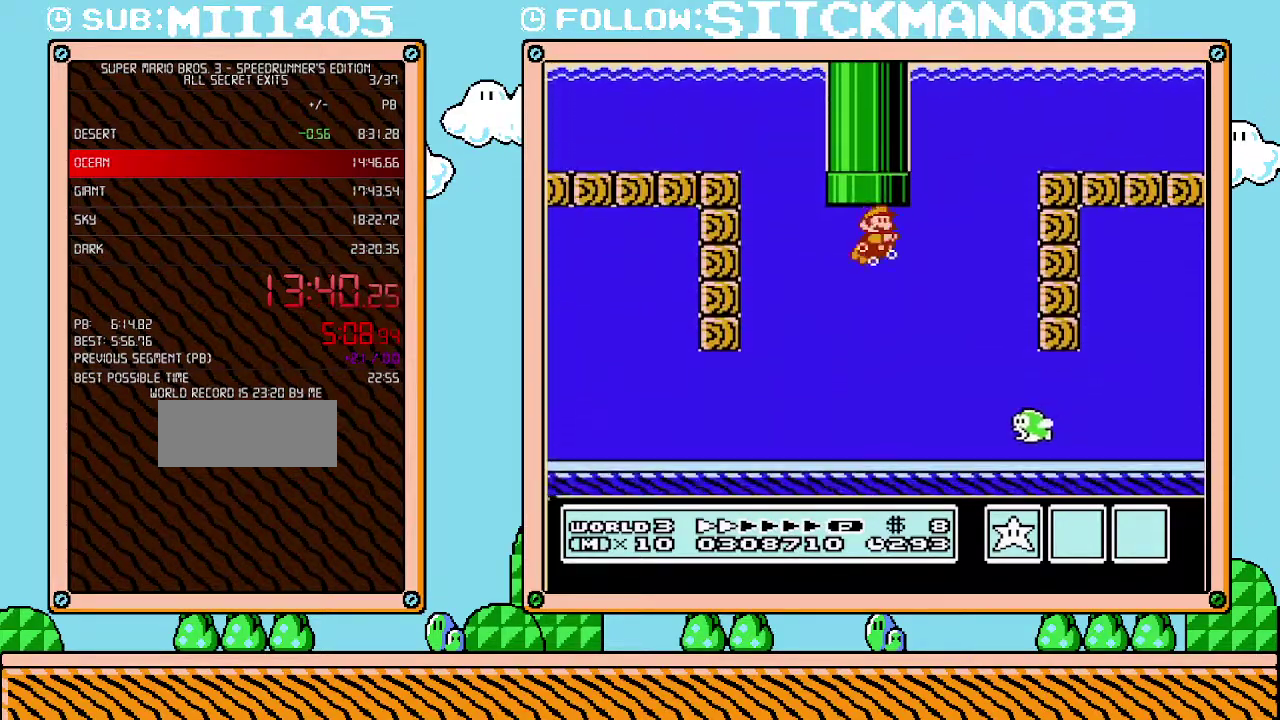
{"buttons": ["DPAD_RIGHT"], "events": [[67, "B", "up"]]}
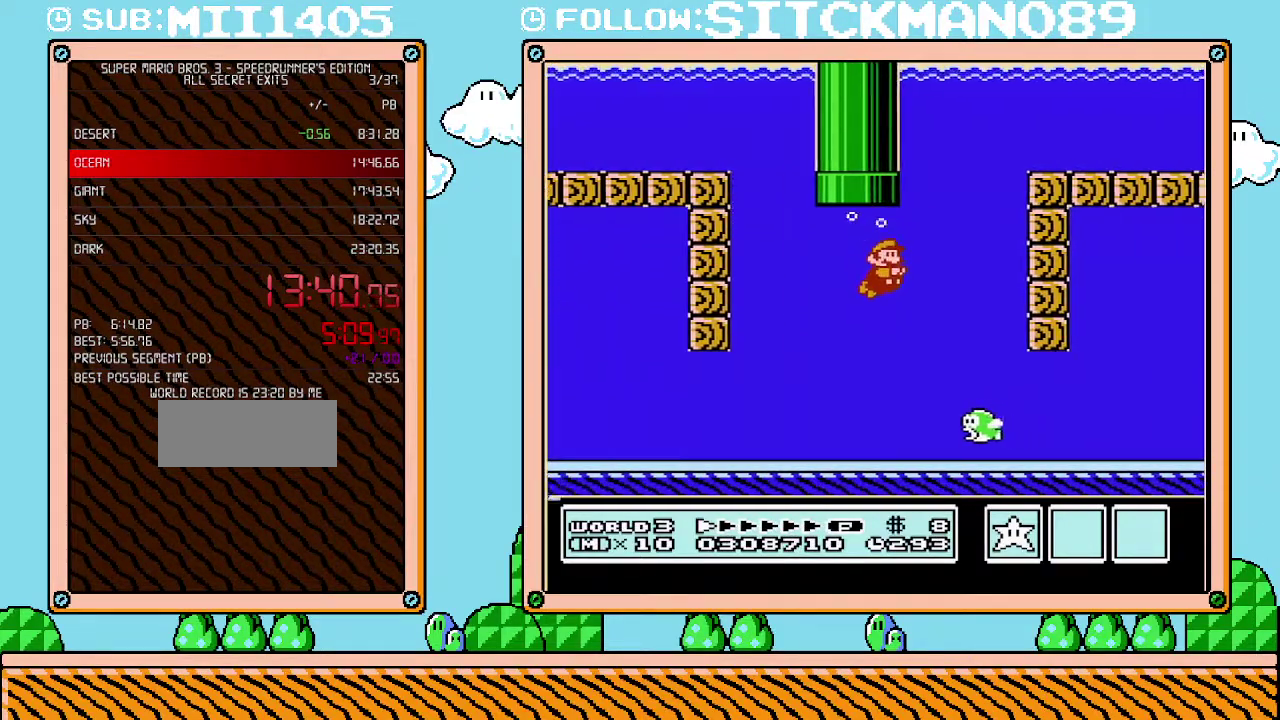
{"buttons": ["B", "DPAD_RIGHT"], "events": [[500, "B", "down"]]}
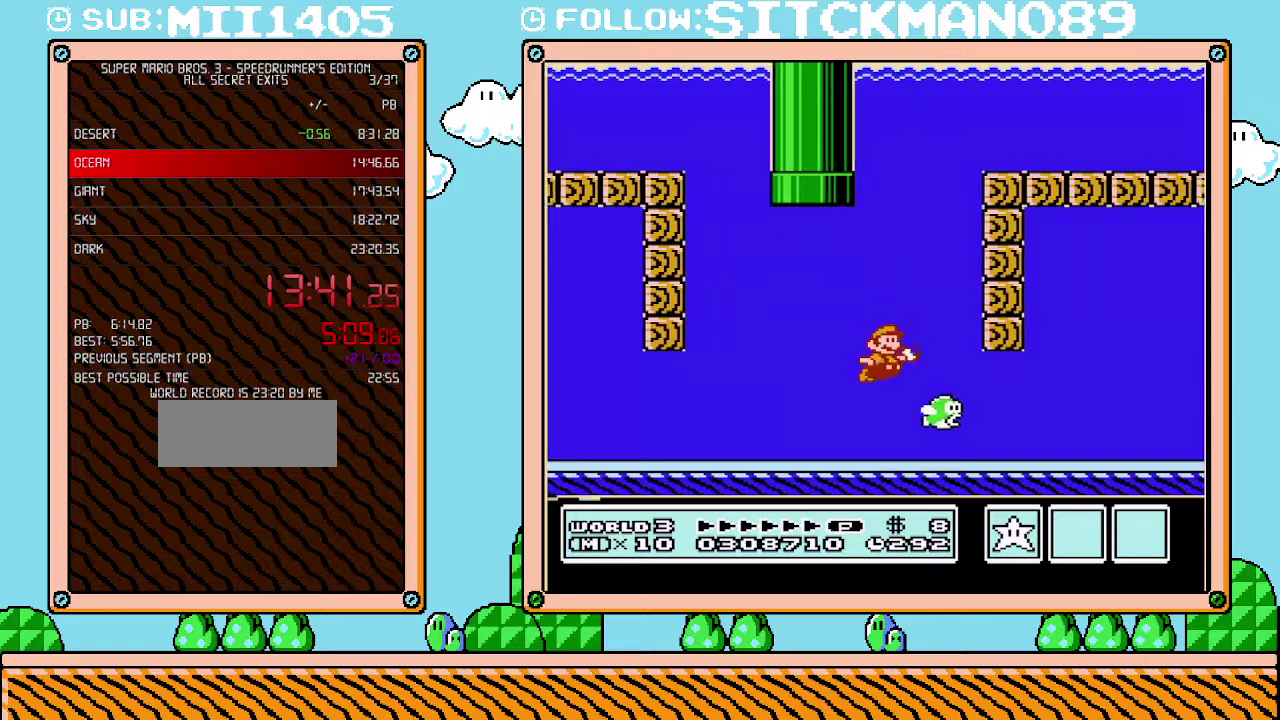
{"buttons": ["DPAD_RIGHT"], "events": [[33, "A", "down"], [133, "A", "up"], [133, "B", "up"]]}
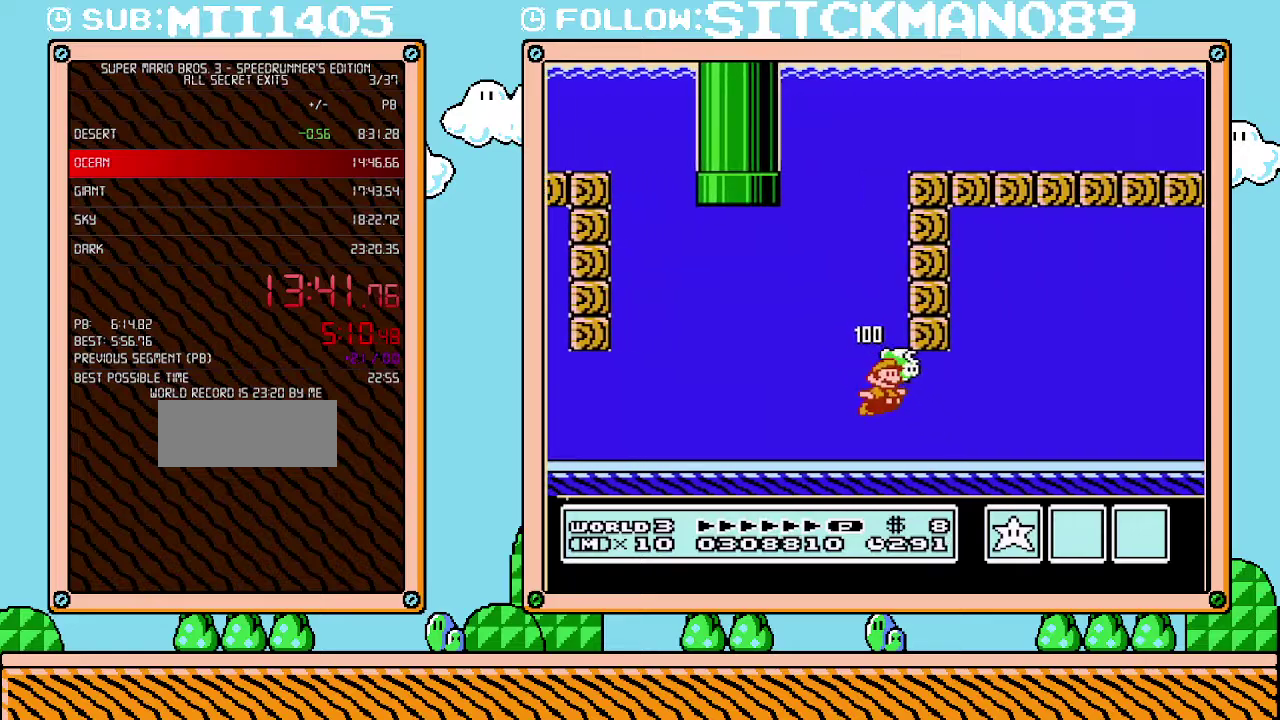
{"buttons": ["DPAD_RIGHT"], "events": [[167, "A", "down"], [217, "A", "up"], [383, "A", "down"], [483, "A", "up"]]}
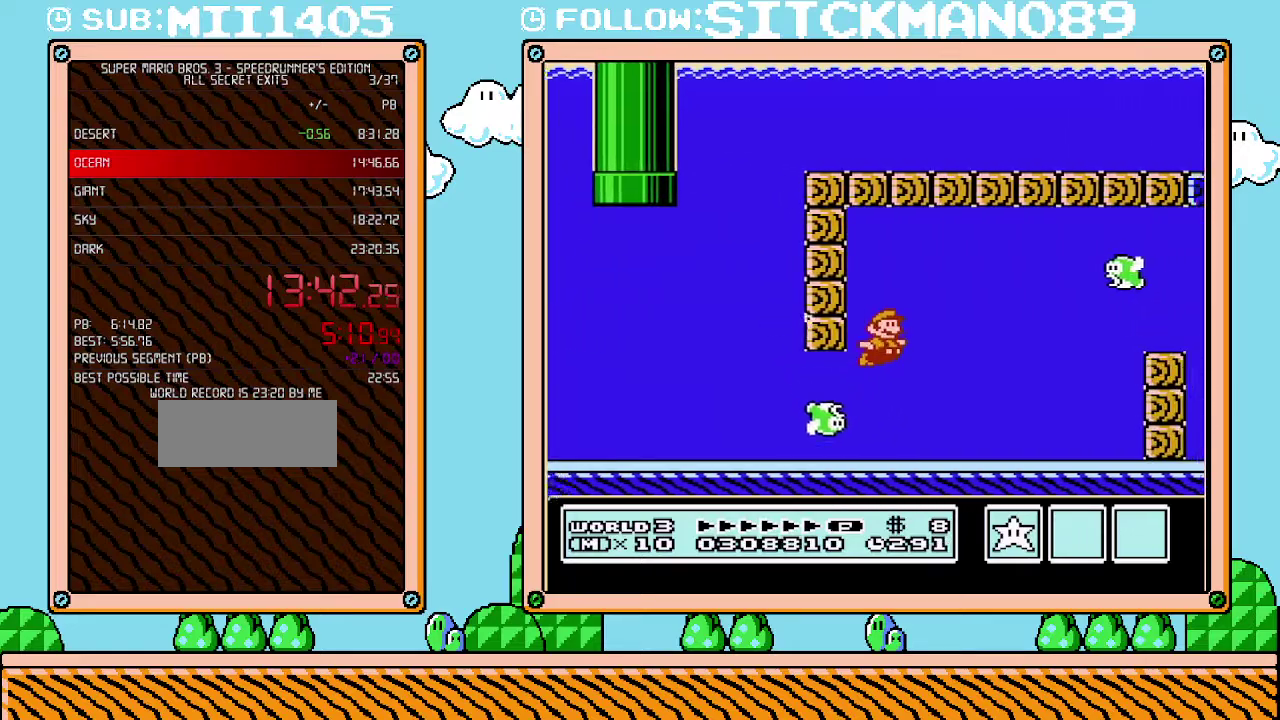
{"buttons": ["DPAD_RIGHT"], "events": [[33, "A", "down"], [100, "A", "up"], [200, "A", "down"], [250, "A", "up"], [317, "A", "down"], [417, "A", "up"]]}
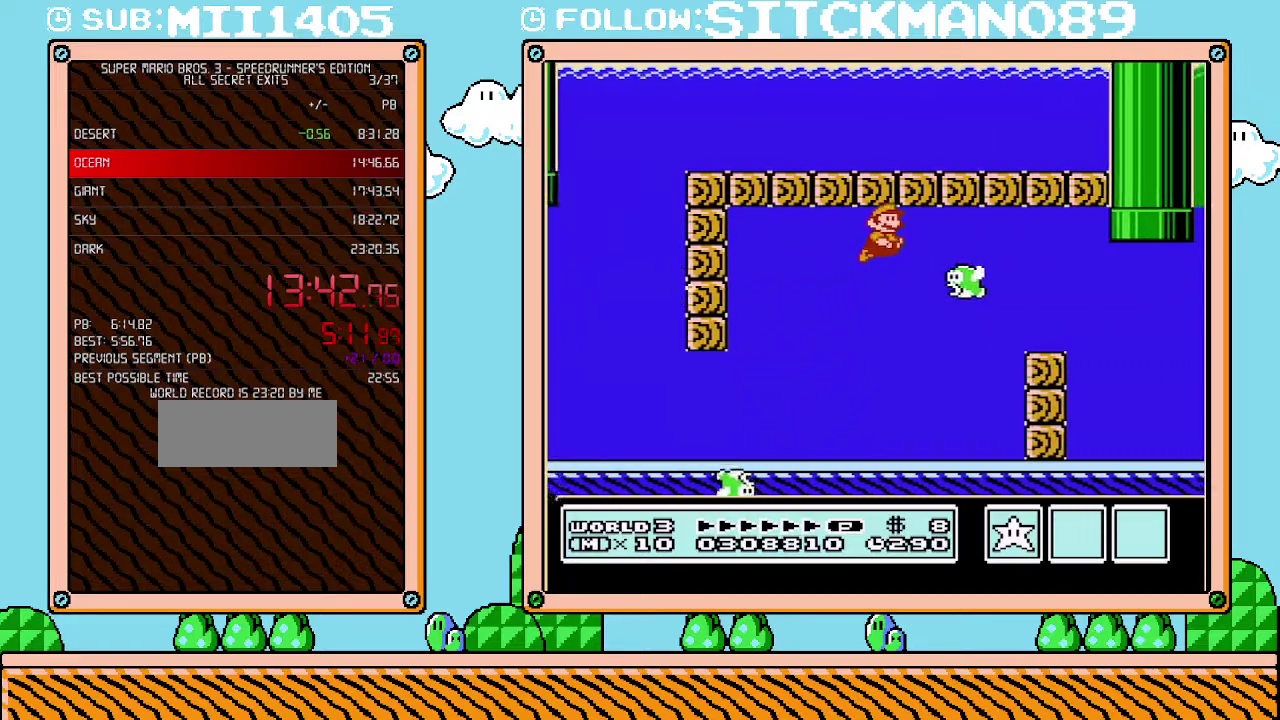
{"buttons": ["DPAD_RIGHT"], "events": [[67, "B", "down"], [250, "B", "up"]]}
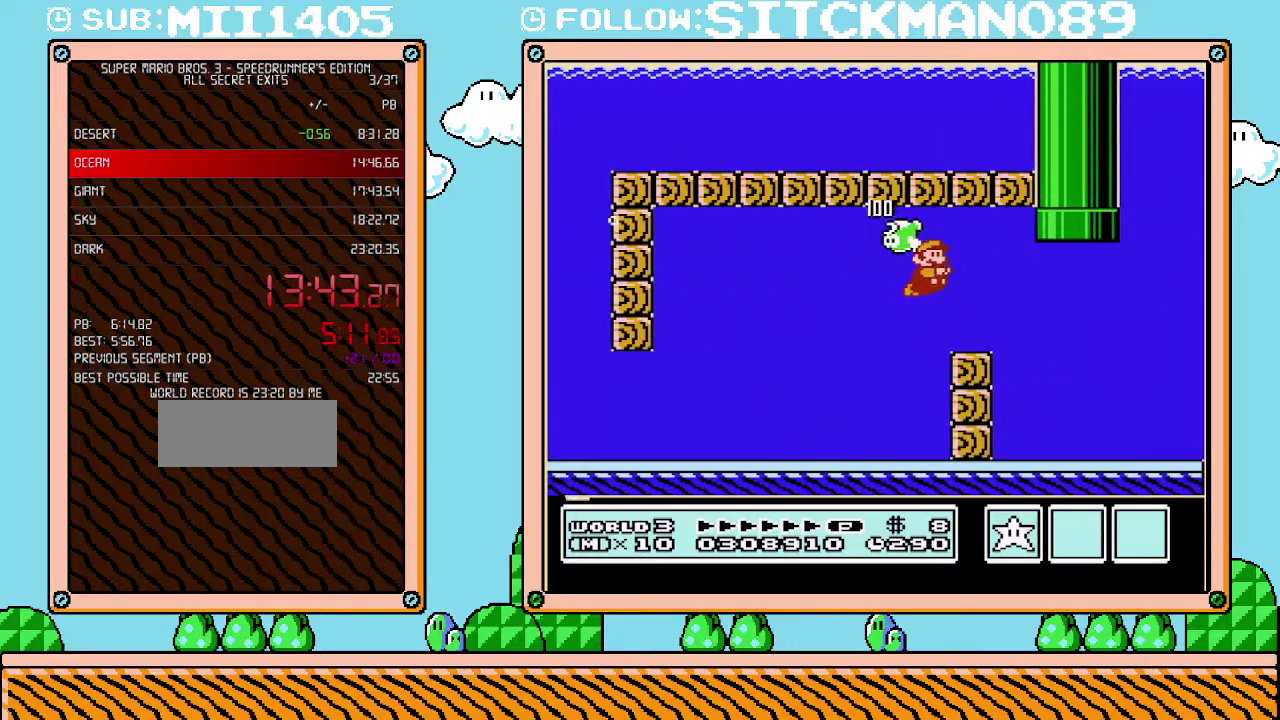
{"buttons": ["DPAD_UP", "DPAD_RIGHT"], "events": [[317, "A", "down"], [417, "A", "up"], [450, "DPAD_UP", "down"]]}
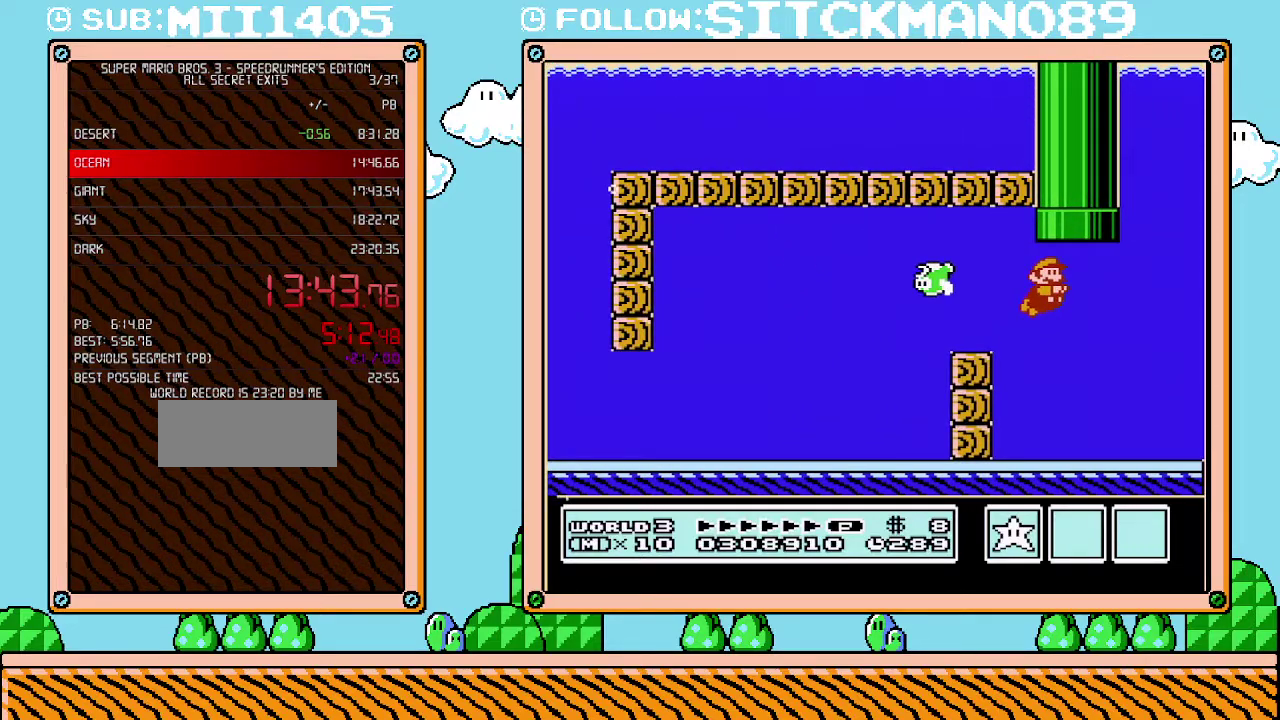
{"buttons": [], "events": [[17, "A", "down"], [17, "DPAD_RIGHT", "up"], [67, "A", "up"], [133, "A", "down"], [200, "A", "up"], [250, "A", "down"], [483, "A", "up"], [500, "DPAD_UP", "up"]]}
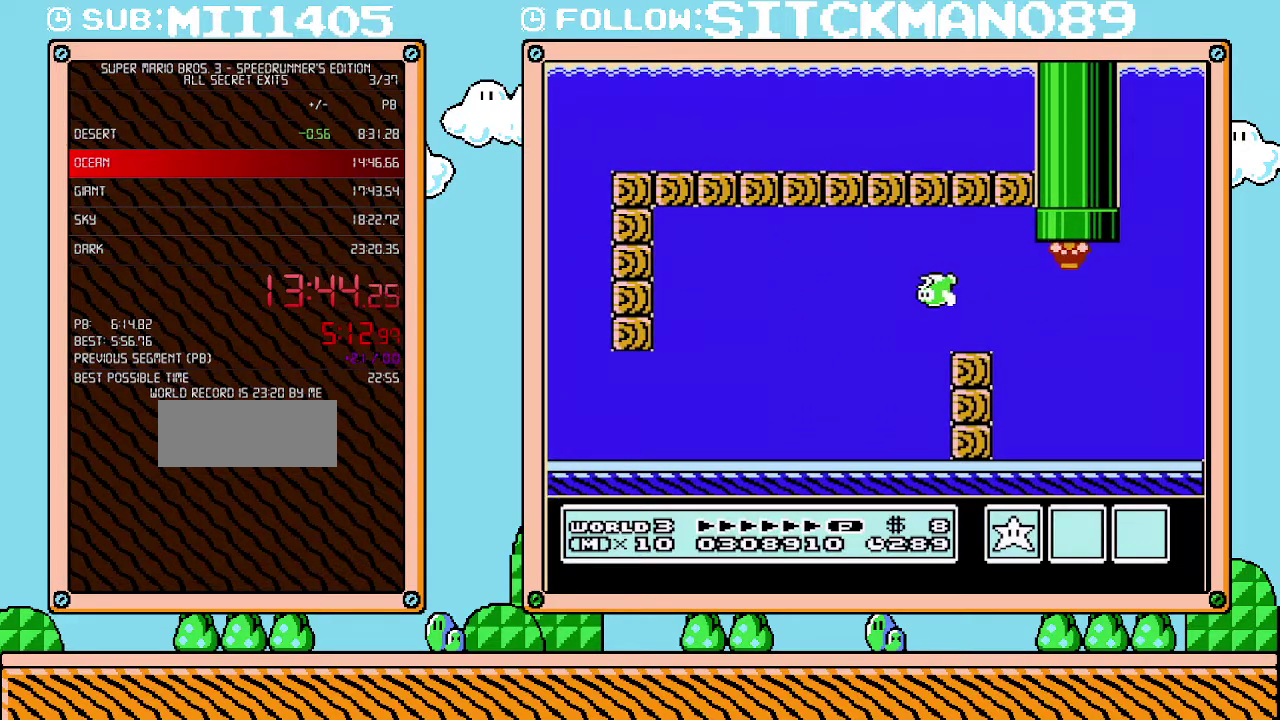
{"buttons": [], "events": []}
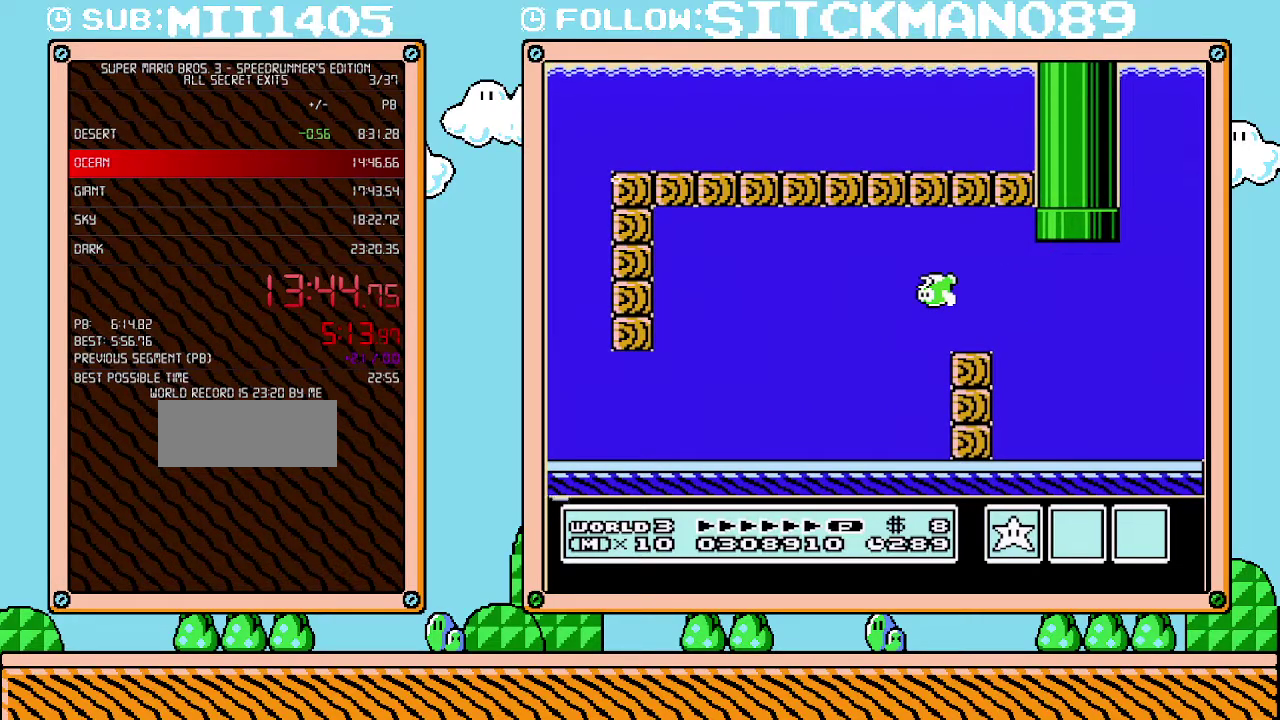
{"buttons": [], "events": []}
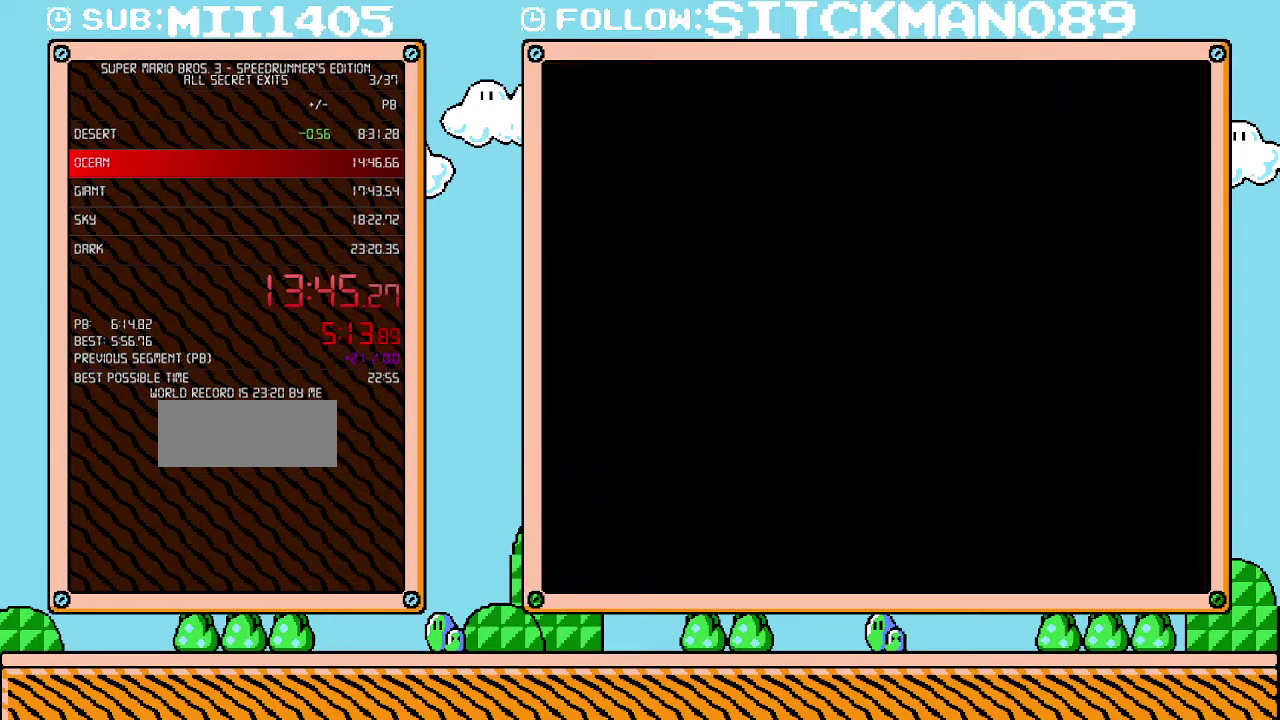
{"buttons": ["B", "DPAD_RIGHT"], "events": [[33, "B", "down"], [133, "DPAD_RIGHT", "down"]]}
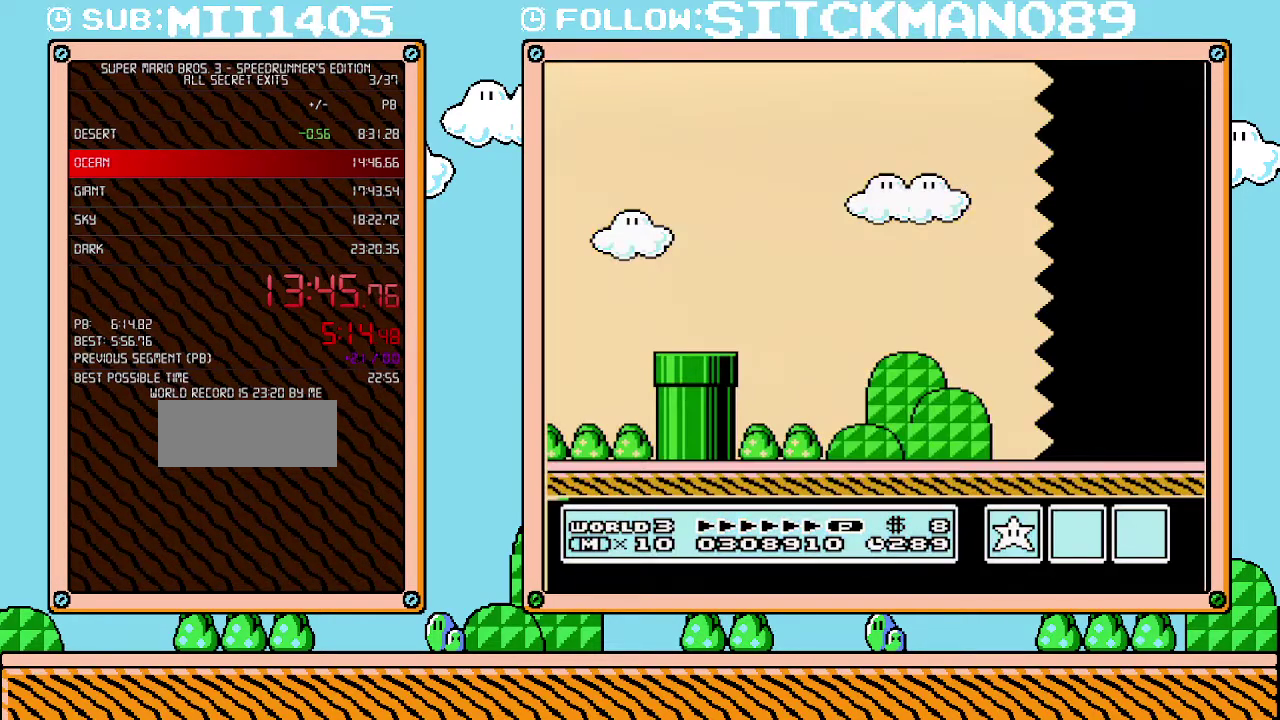
{"buttons": ["B", "DPAD_RIGHT"], "events": []}
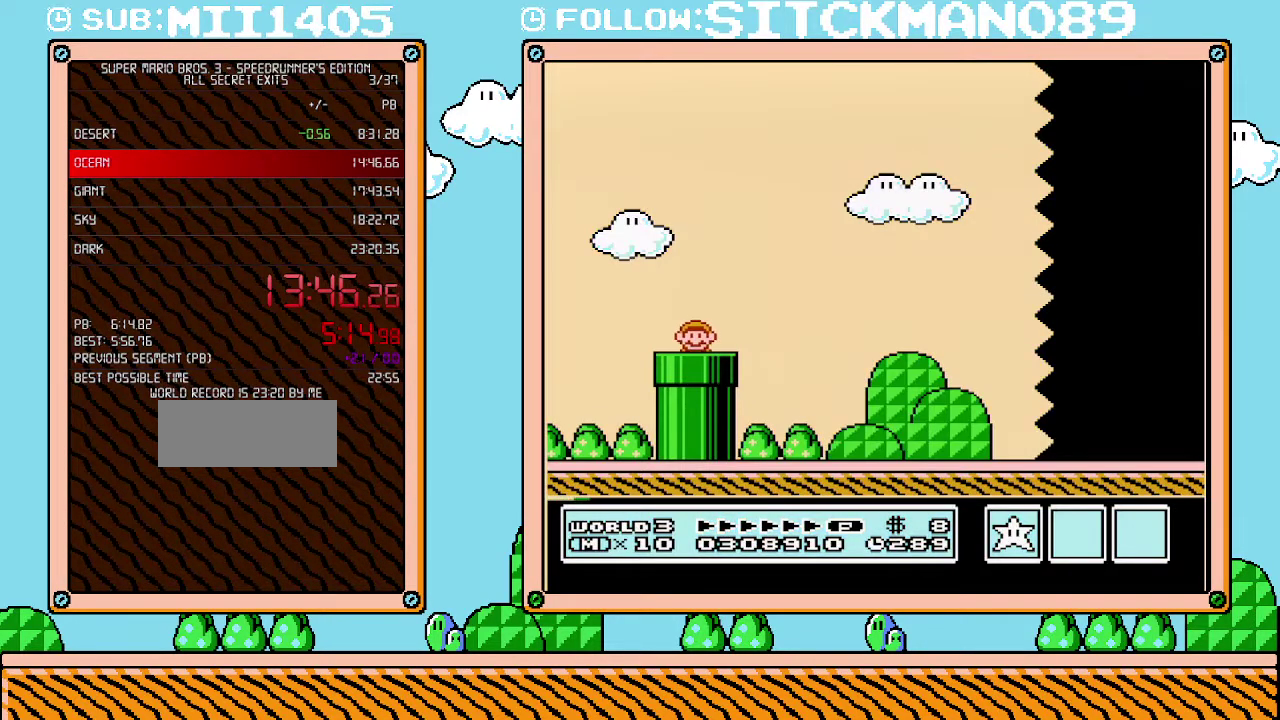
{"buttons": ["B", "DPAD_RIGHT"], "events": []}
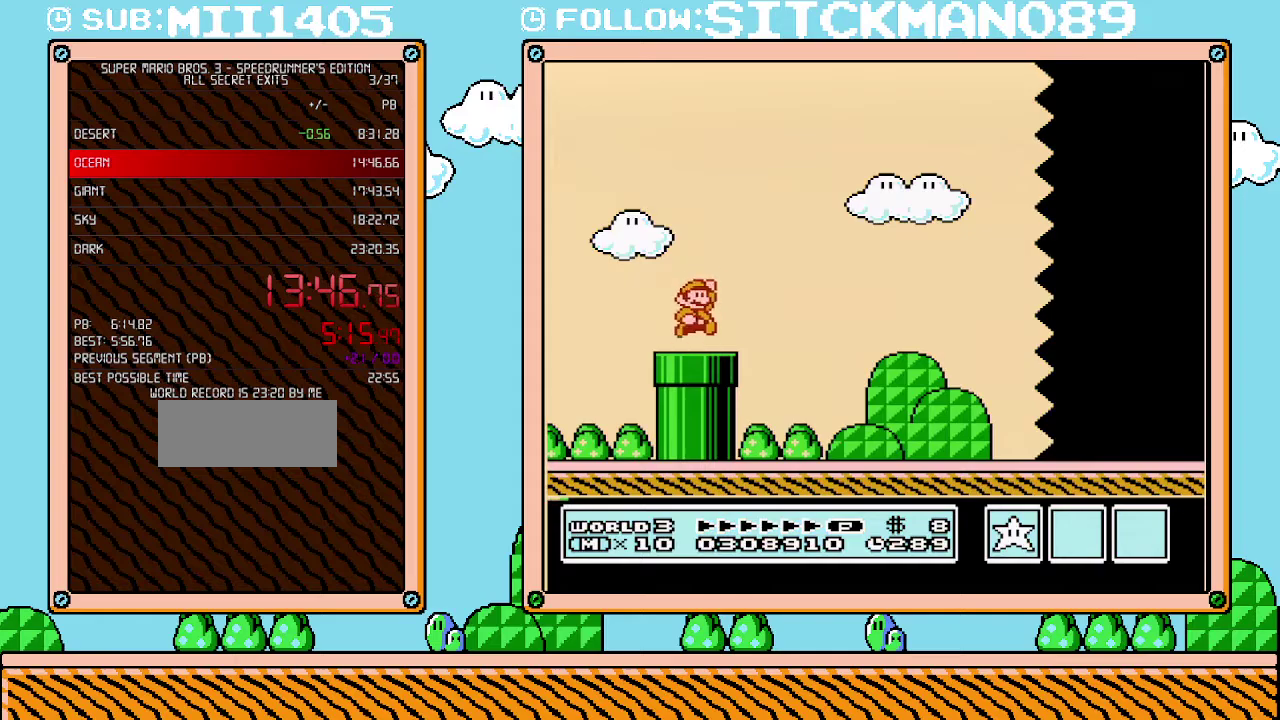
{"buttons": ["B", "DPAD_RIGHT"], "events": [[33, "A", "down"], [100, "A", "up"]]}
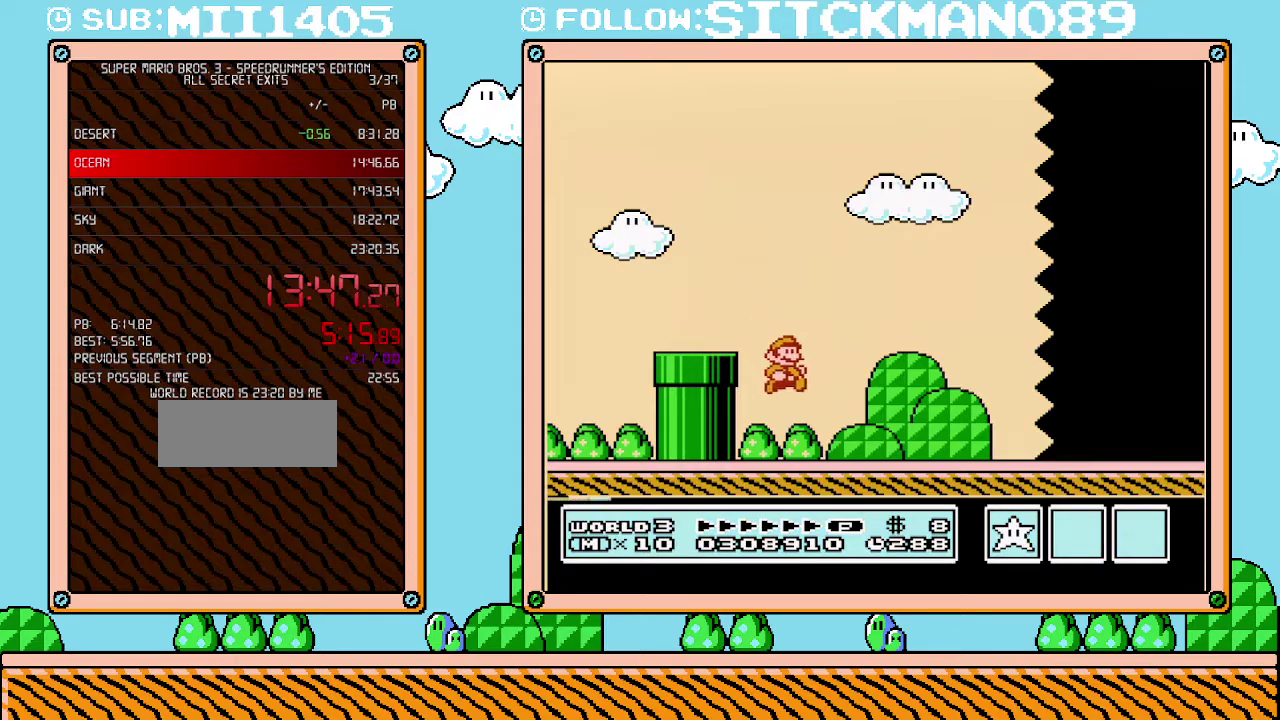
{"buttons": ["B", "DPAD_RIGHT"], "events": []}
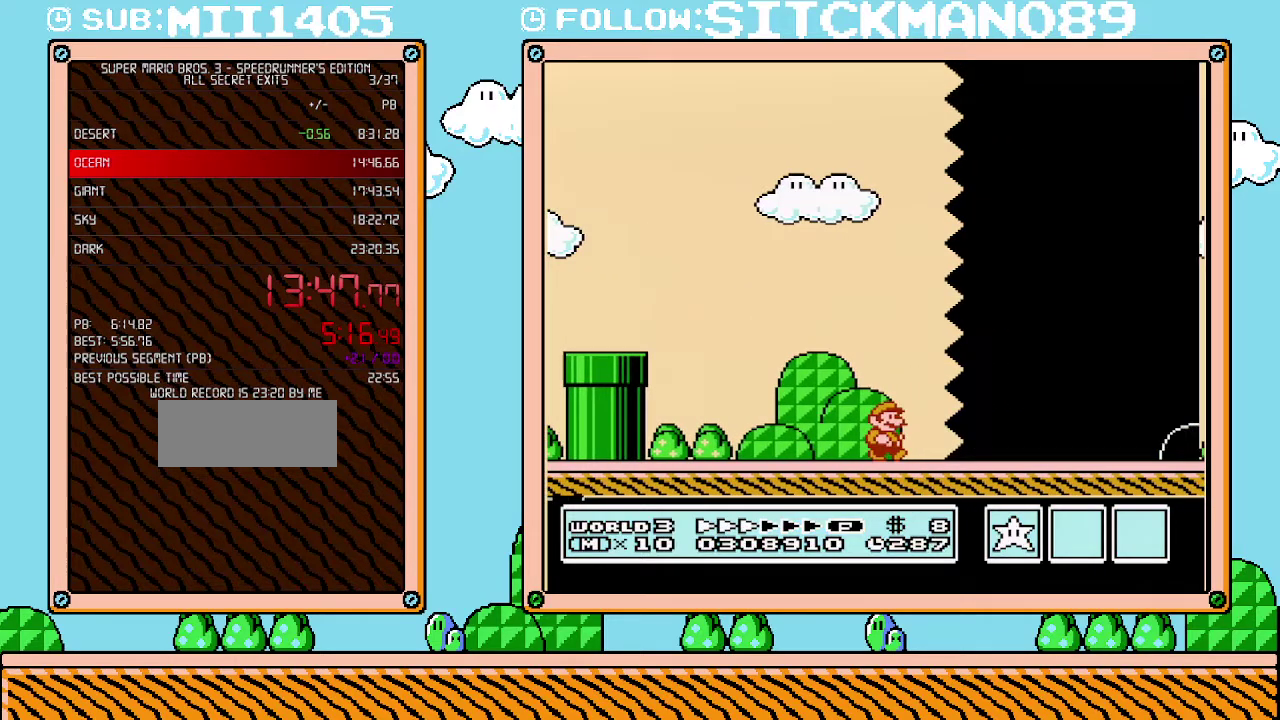
{"buttons": ["B", "DPAD_RIGHT"], "events": []}
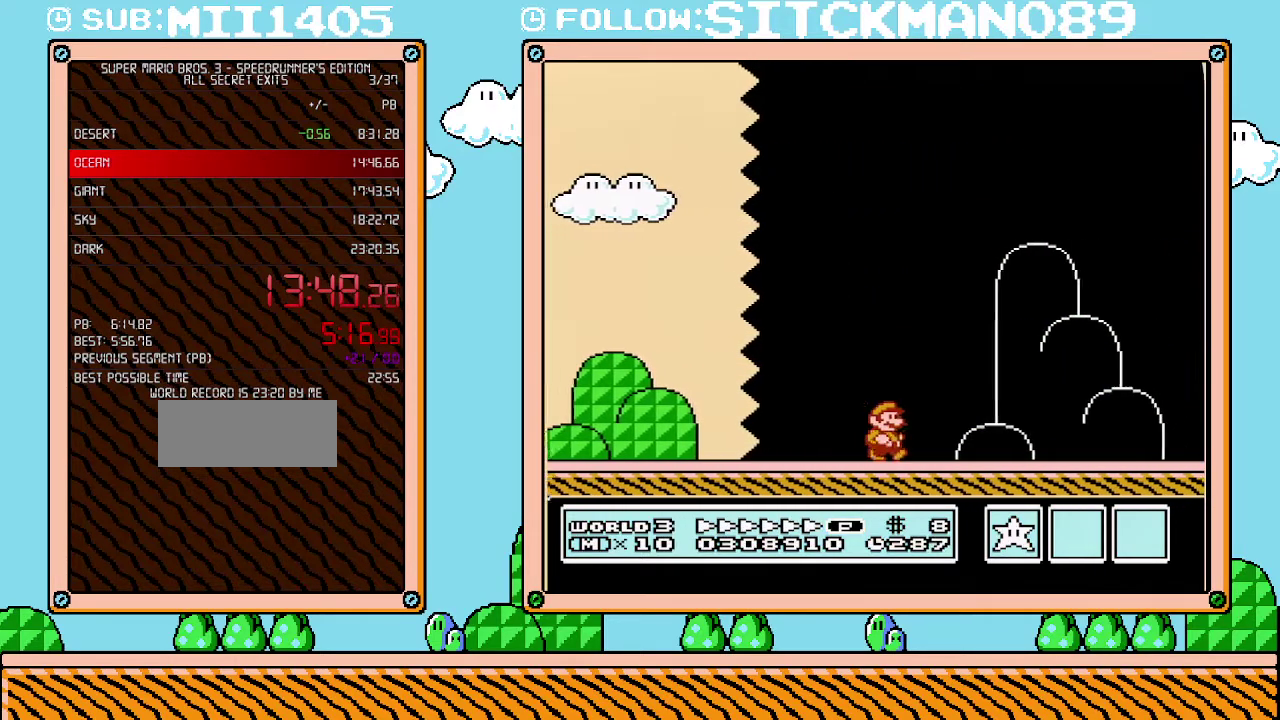
{"buttons": ["B", "DPAD_RIGHT"], "events": []}
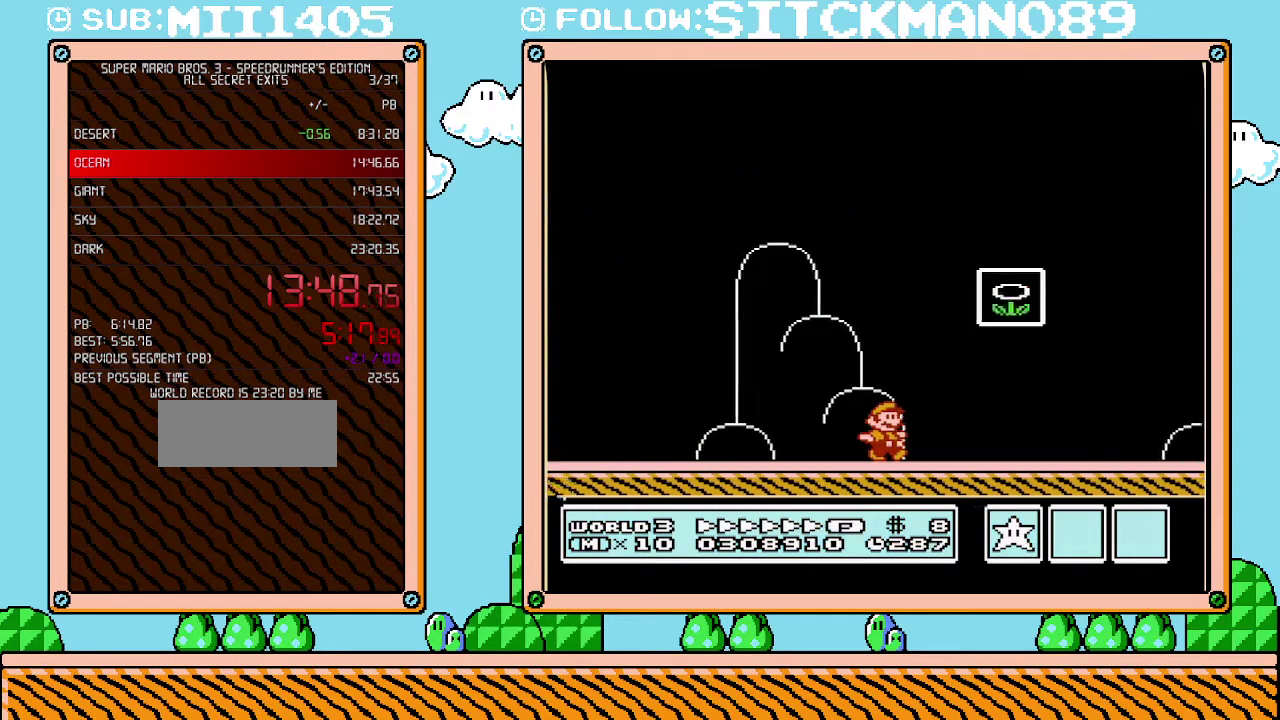
{"buttons": [], "events": [[100, "DPAD_RIGHT", "up"], [133, "DPAD_LEFT", "down"], [200, "A", "down"], [450, "DPAD_LEFT", "up"], [483, "A", "up"], [483, "B", "up"]]}